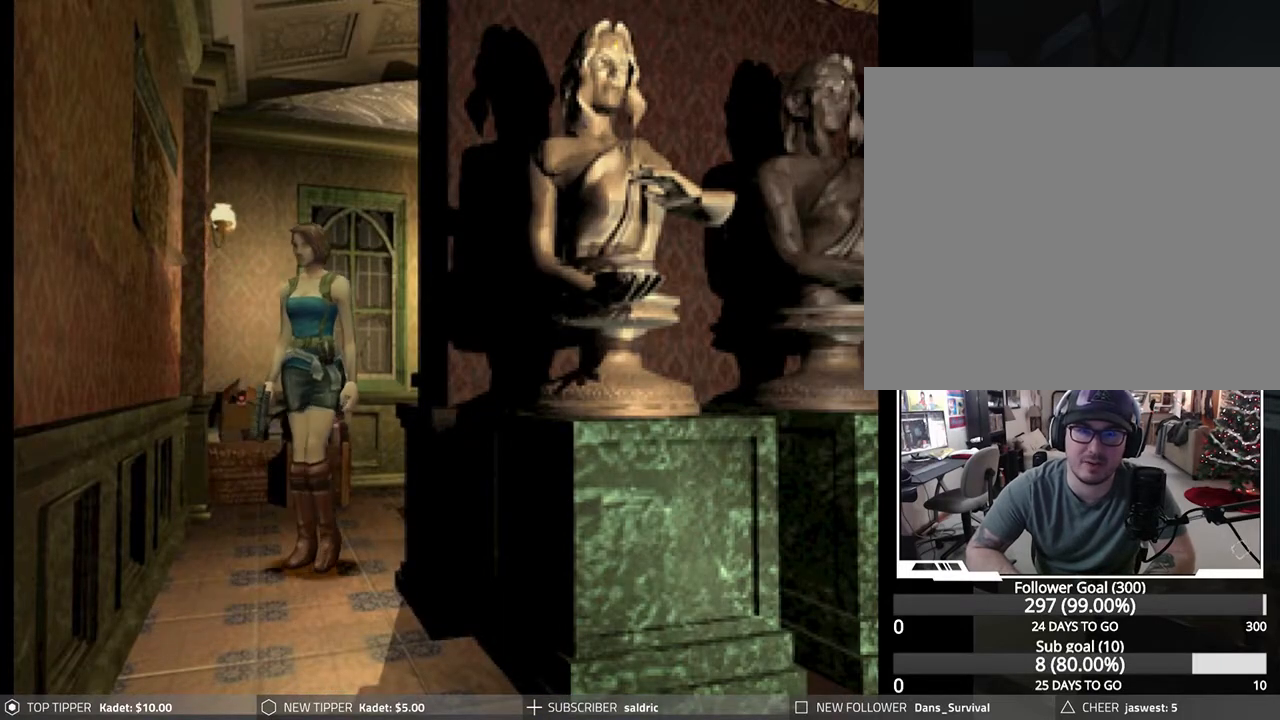
Gameplay with a controller (PlayStation layout); each line is a JSON object with the inputs held at the frame after it. "events" lists button and stick changes between this image and that frame as [ms after this image, input, new state], when the widget could be followed in between. Not read: right_stick.
{"buttons": [], "left_stick": "down-right", "events": [[150, "left_stick", "down-right"]]}
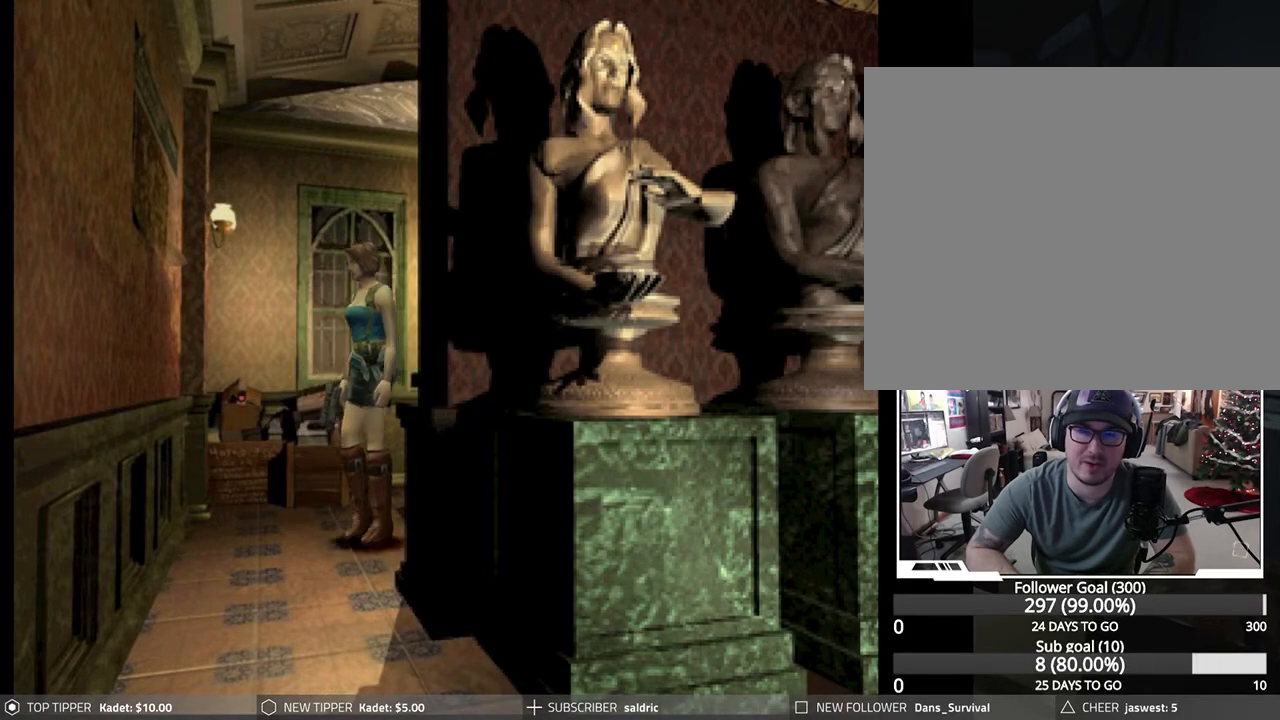
{"buttons": [], "left_stick": "down-left", "events": [[233, "left_stick", "down"], [467, "left_stick", "down-left"]]}
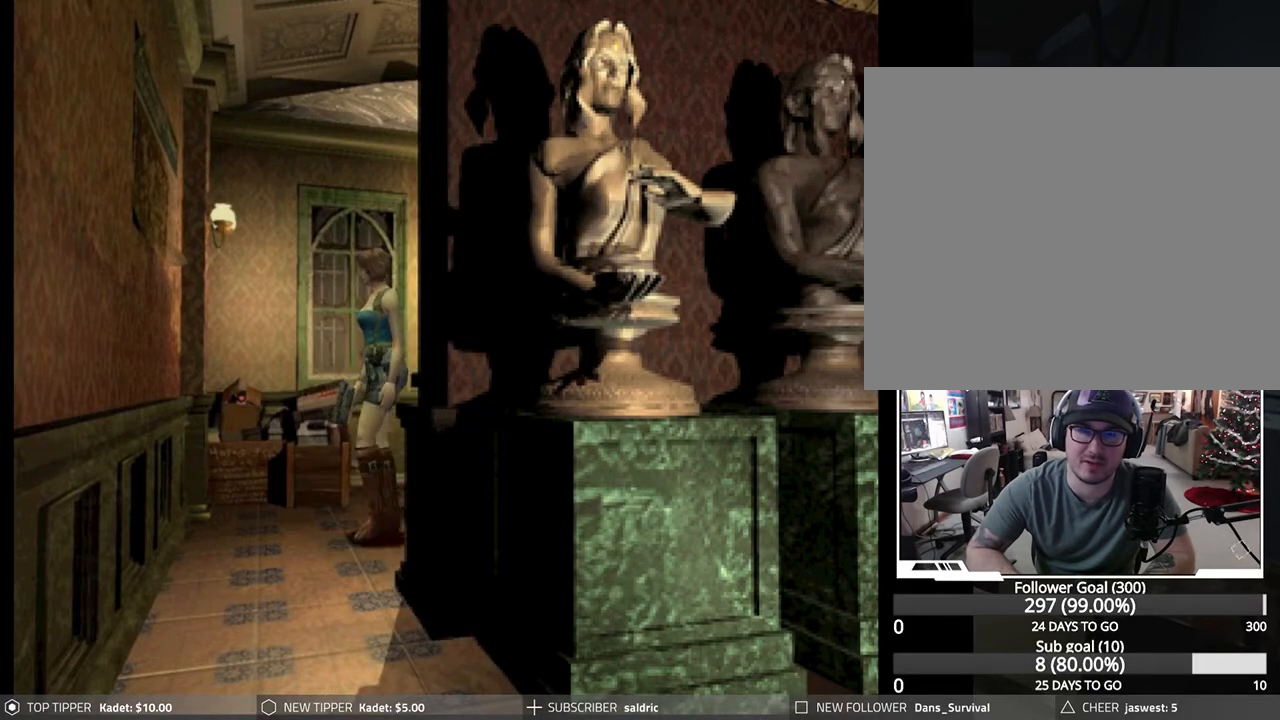
{"buttons": [], "left_stick": "down-right", "events": [[383, "left_stick", "down-right"]]}
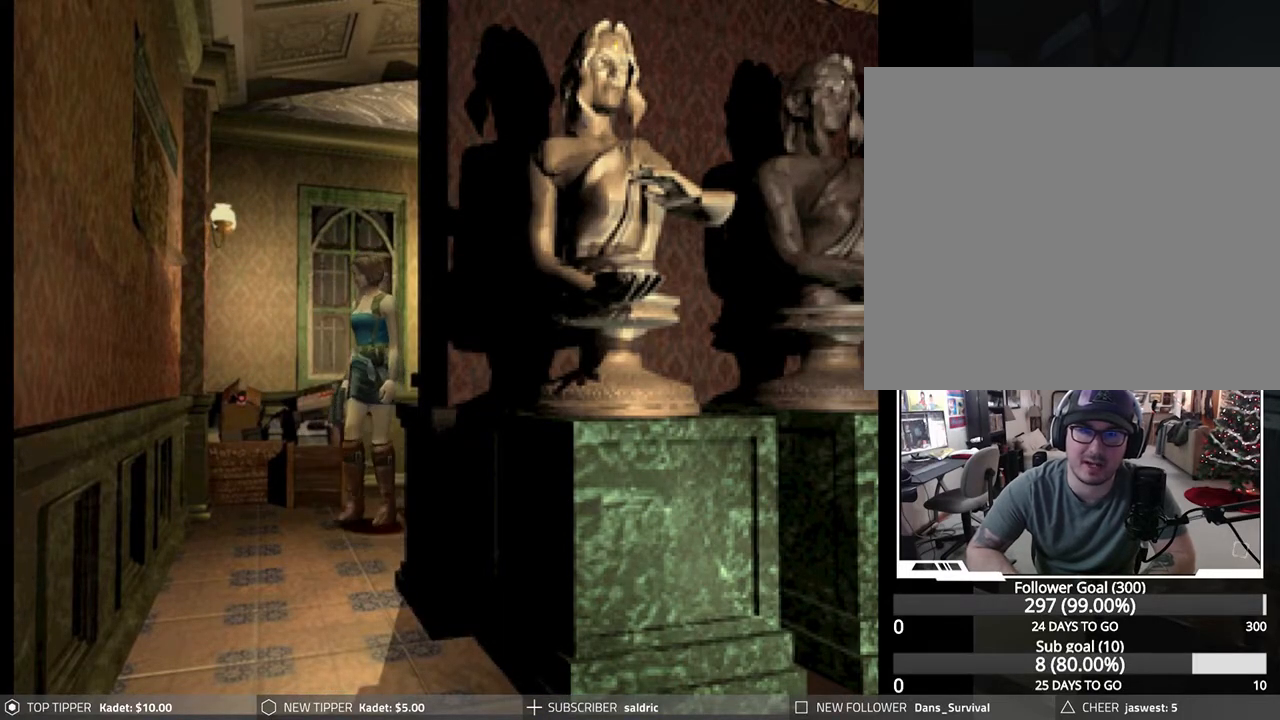
{"buttons": [], "left_stick": "down-left", "events": [[250, "left_stick", "down-left"]]}
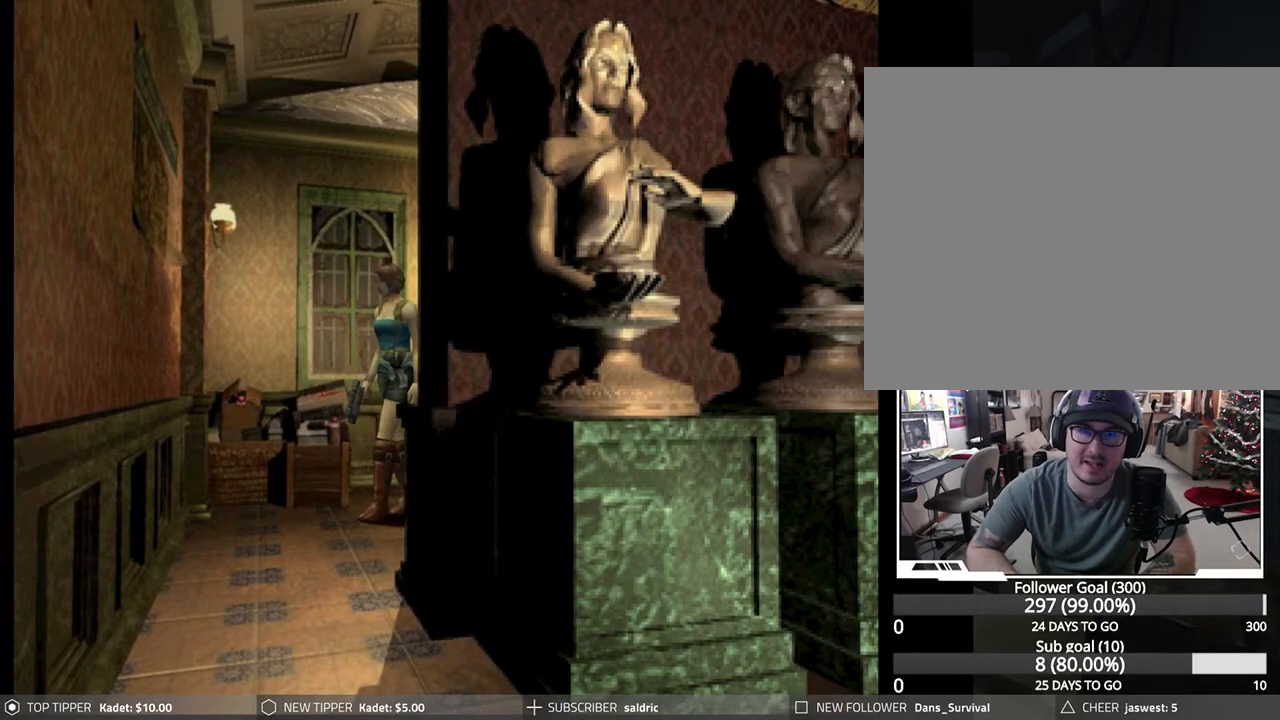
{"buttons": [], "left_stick": "right", "events": [[117, "left_stick", "down-right"], [183, "left_stick", "right"]]}
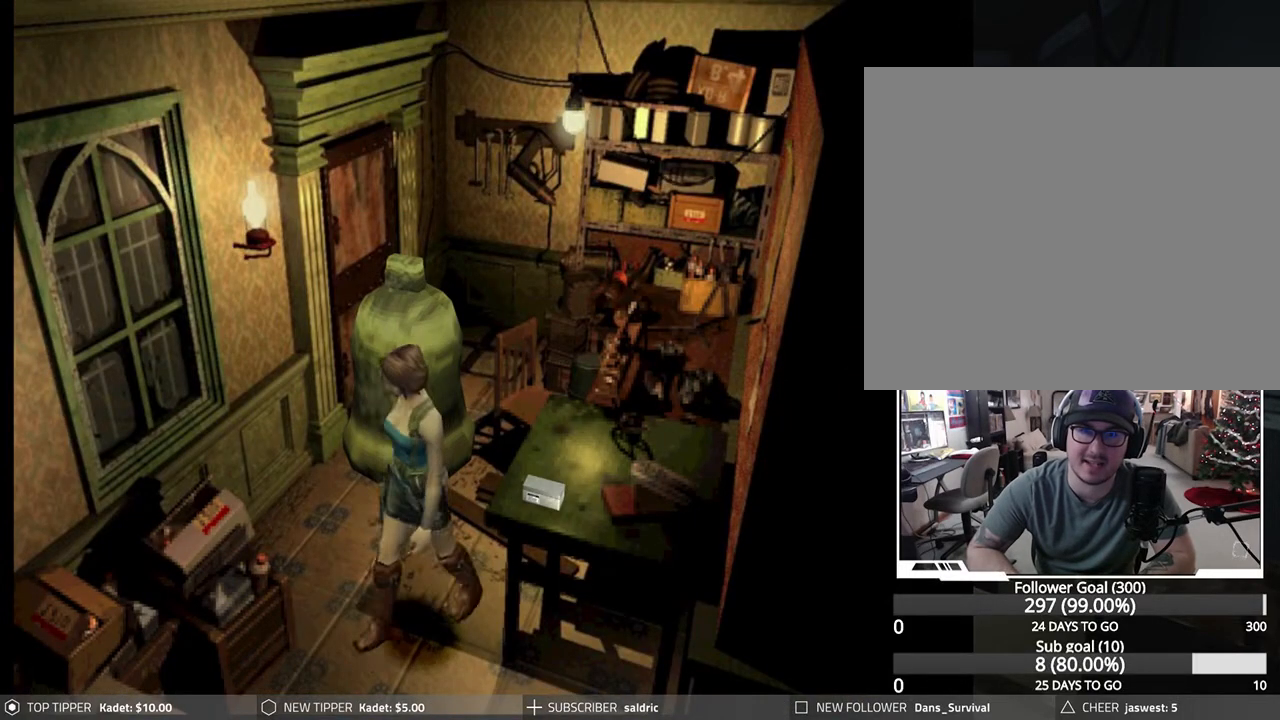
{"buttons": [], "left_stick": "left", "events": [[133, "left_stick", "center"], [267, "left_stick", "down-right"], [483, "left_stick", "left"]]}
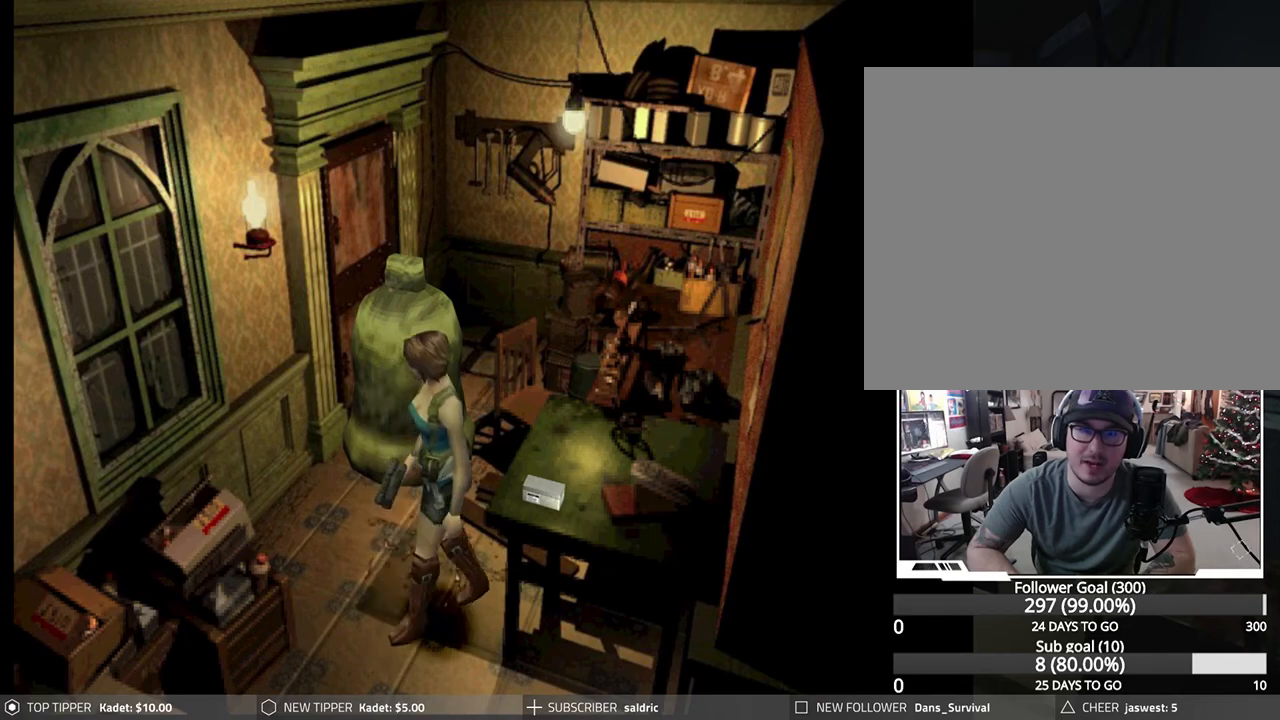
{"buttons": [], "left_stick": "up-left", "events": [[250, "left_stick", "up-left"]]}
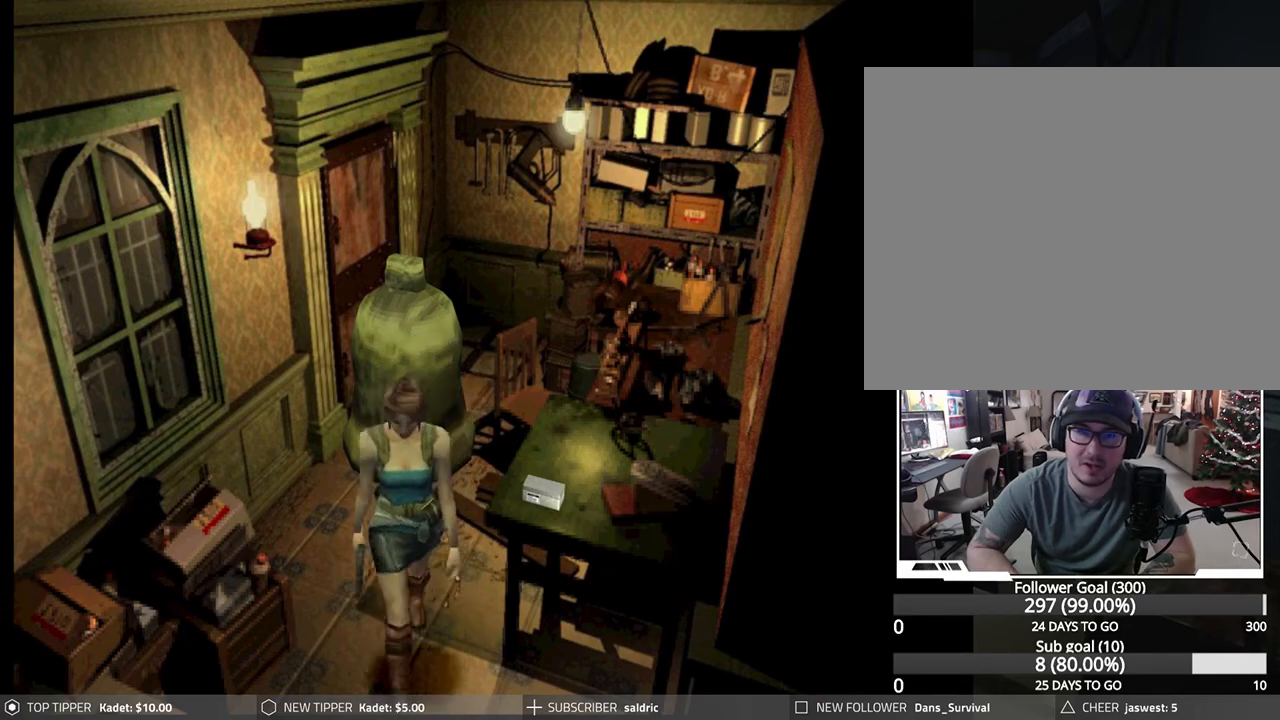
{"buttons": [], "left_stick": "left", "events": [[133, "left_stick", "left"]]}
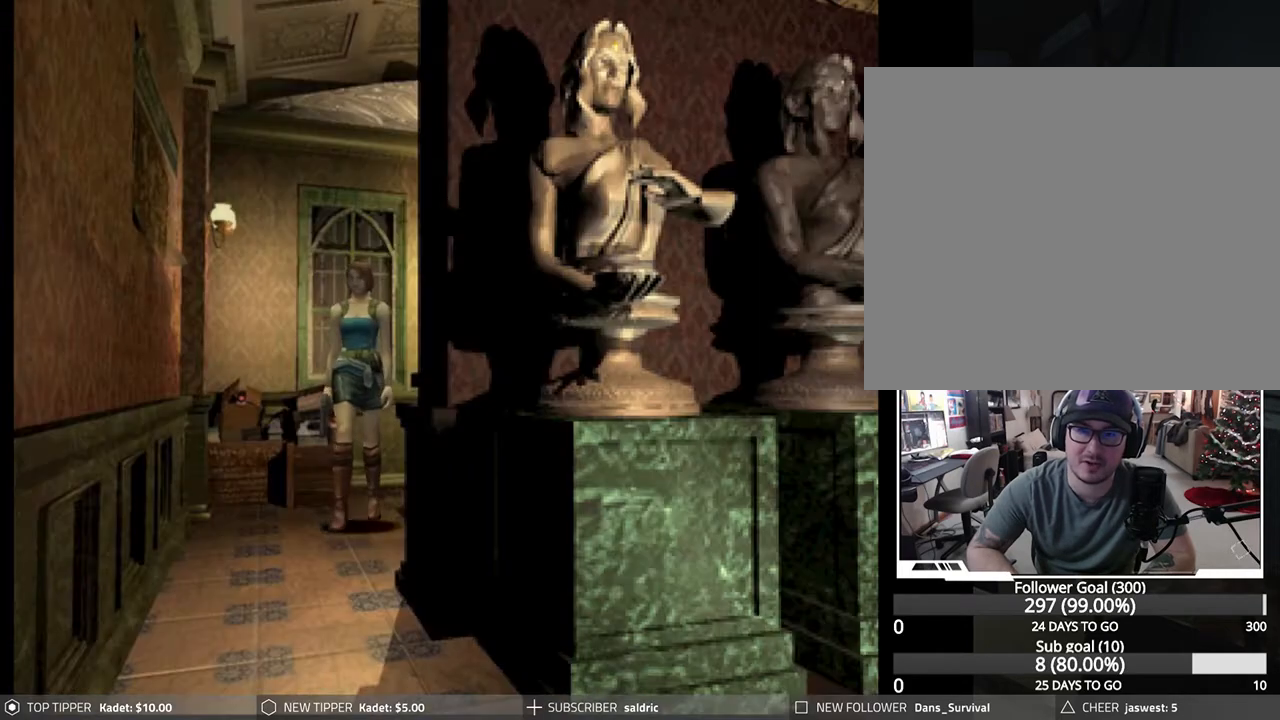
{"buttons": [], "left_stick": "left", "events": []}
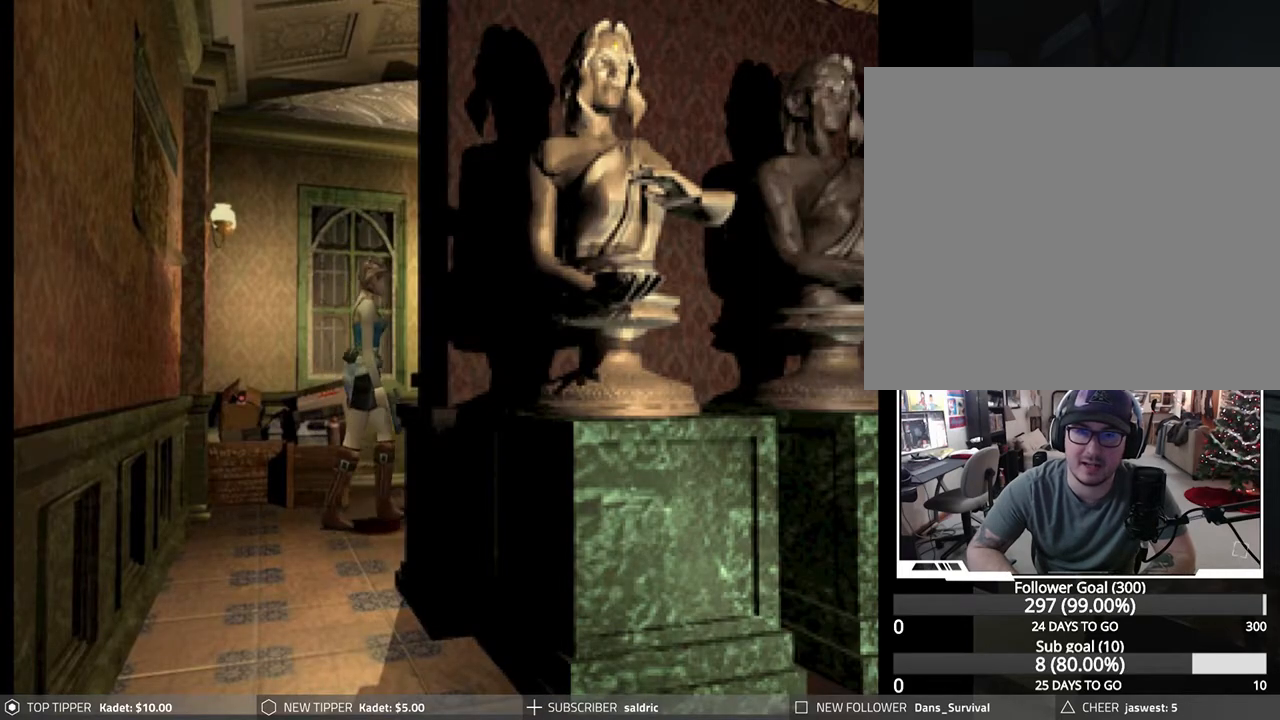
{"buttons": ["CROSS"], "left_stick": "up-left", "events": [[33, "left_stick", "up"], [133, "left_stick", "up-right"], [167, "CROSS", "down"], [317, "CROSS", "up"], [383, "CROSS", "down"], [483, "left_stick", "up-left"]]}
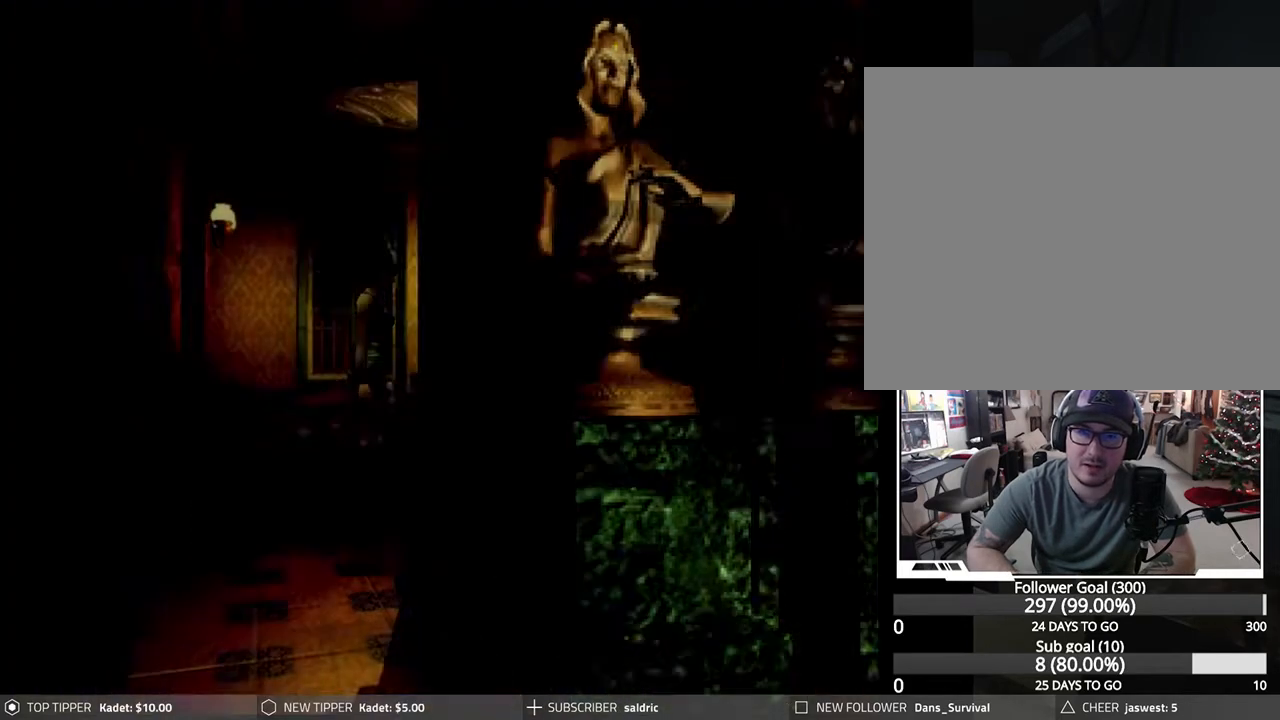
{"buttons": ["CROSS"], "left_stick": "center", "events": [[100, "CROSS", "up"], [317, "left_stick", "center"], [350, "CROSS", "down"]]}
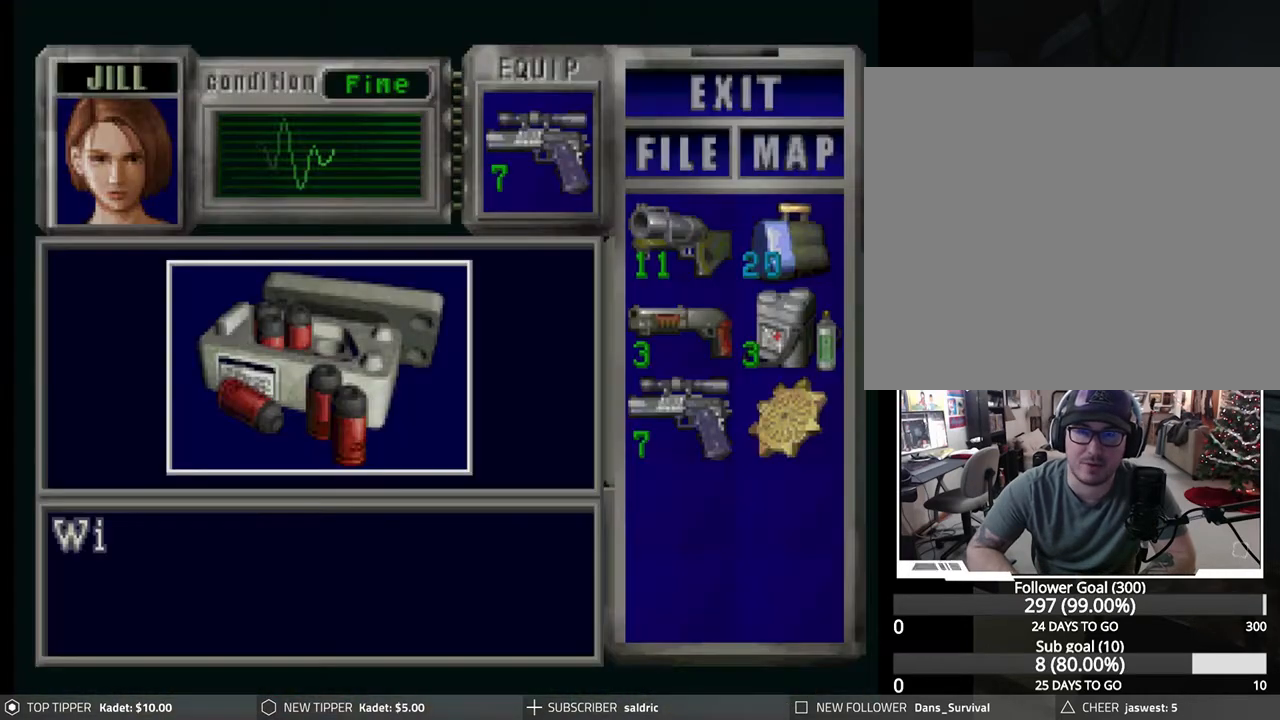
{"buttons": ["CROSS"], "left_stick": "center", "events": [[217, "CROSS", "up"], [300, "CROSS", "down"], [417, "CROSS", "up"], [483, "CROSS", "down"]]}
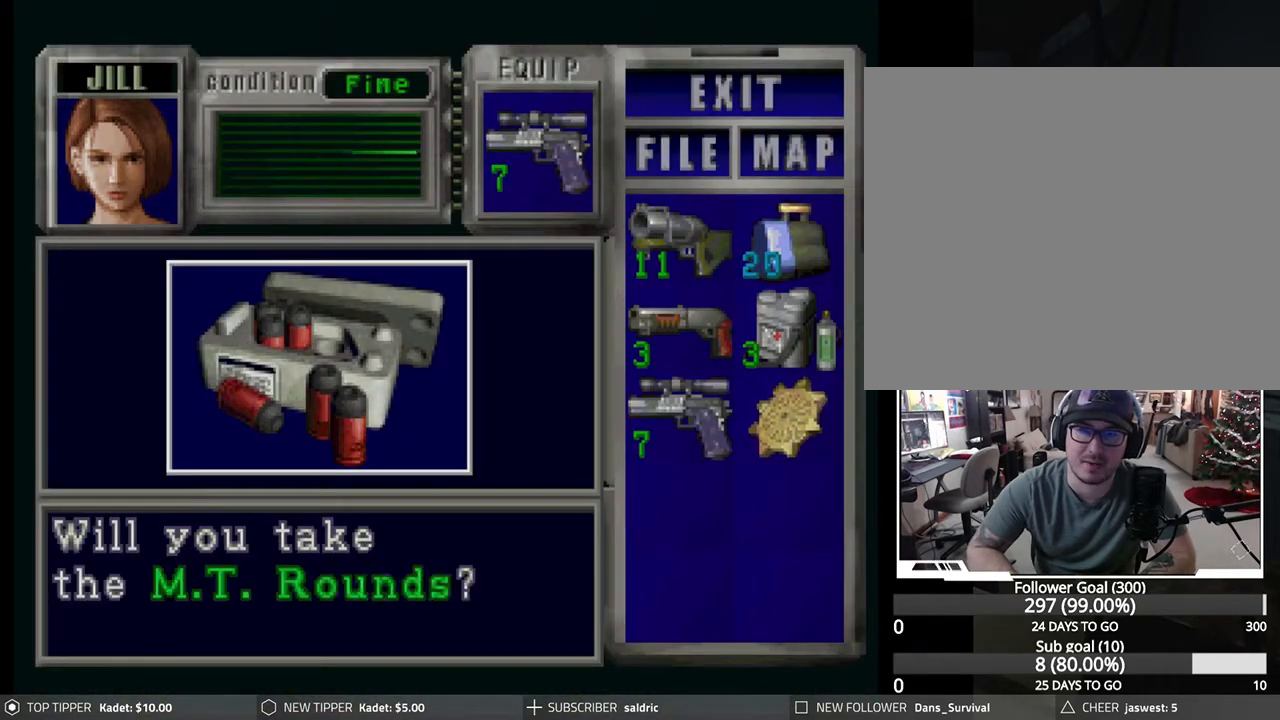
{"buttons": [], "left_stick": "center", "events": [[100, "CROSS", "up"], [167, "CROSS", "down"], [267, "CROSS", "up"], [333, "CROSS", "down"], [467, "CROSS", "up"]]}
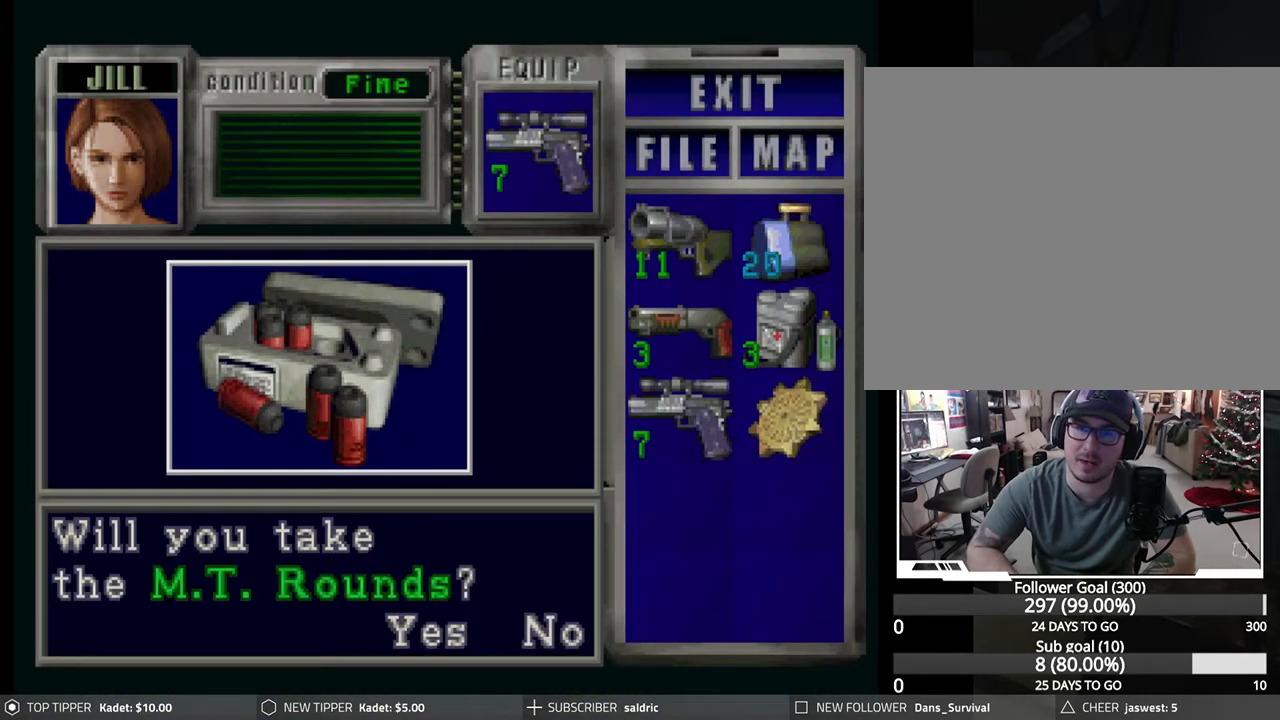
{"buttons": ["CROSS"], "left_stick": "center", "events": [[17, "CROSS", "down"], [133, "CROSS", "up"], [200, "CROSS", "down"], [333, "CROSS", "up"], [383, "CROSS", "down"]]}
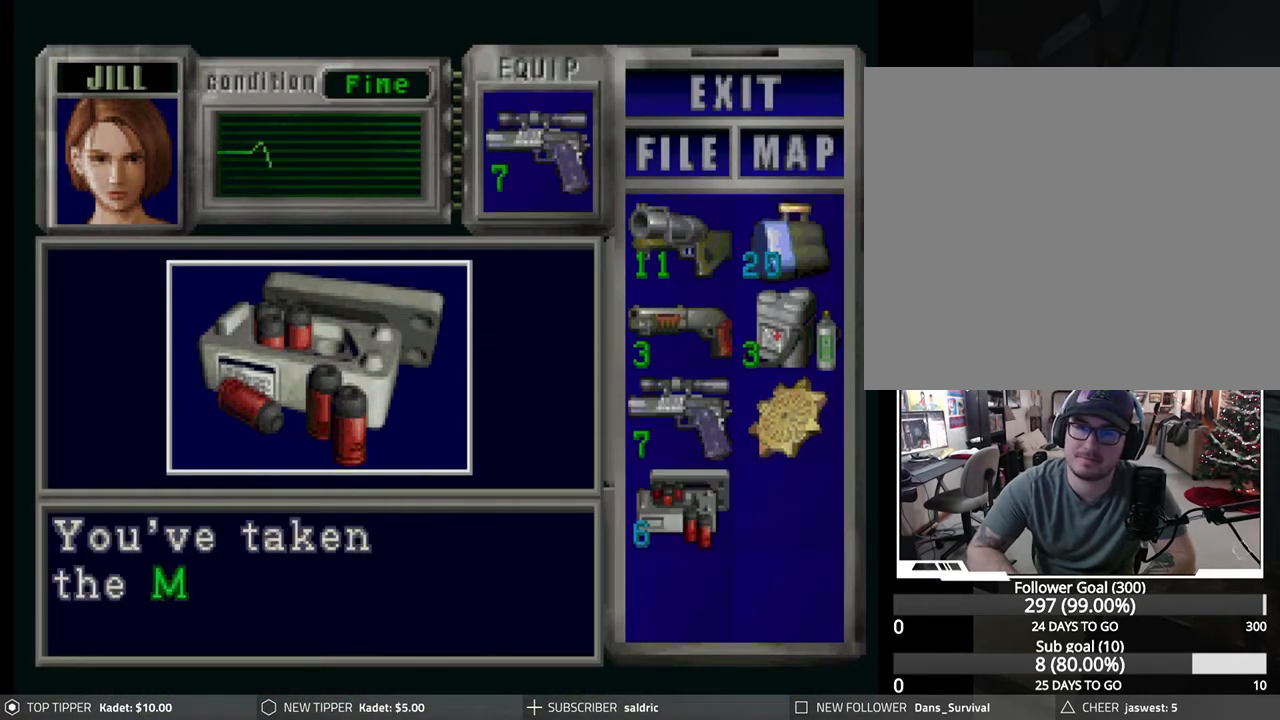
{"buttons": ["CROSS"], "left_stick": "center", "events": [[17, "CROSS", "up"], [83, "CROSS", "down"], [200, "CROSS", "up"], [283, "CROSS", "down"], [383, "CROSS", "up"], [433, "CROSS", "down"]]}
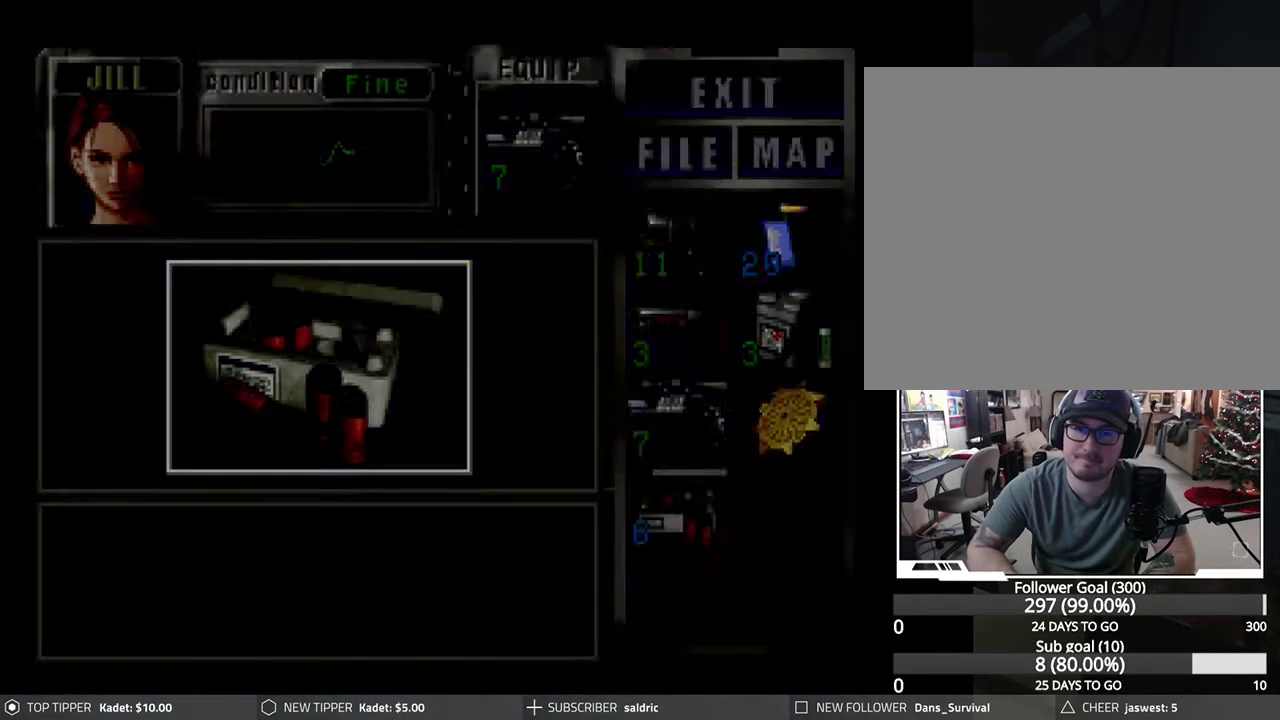
{"buttons": [], "left_stick": "down-left", "events": [[50, "CROSS", "up"], [100, "CROSS", "down"], [217, "CROSS", "up"], [233, "left_stick", "down-left"]]}
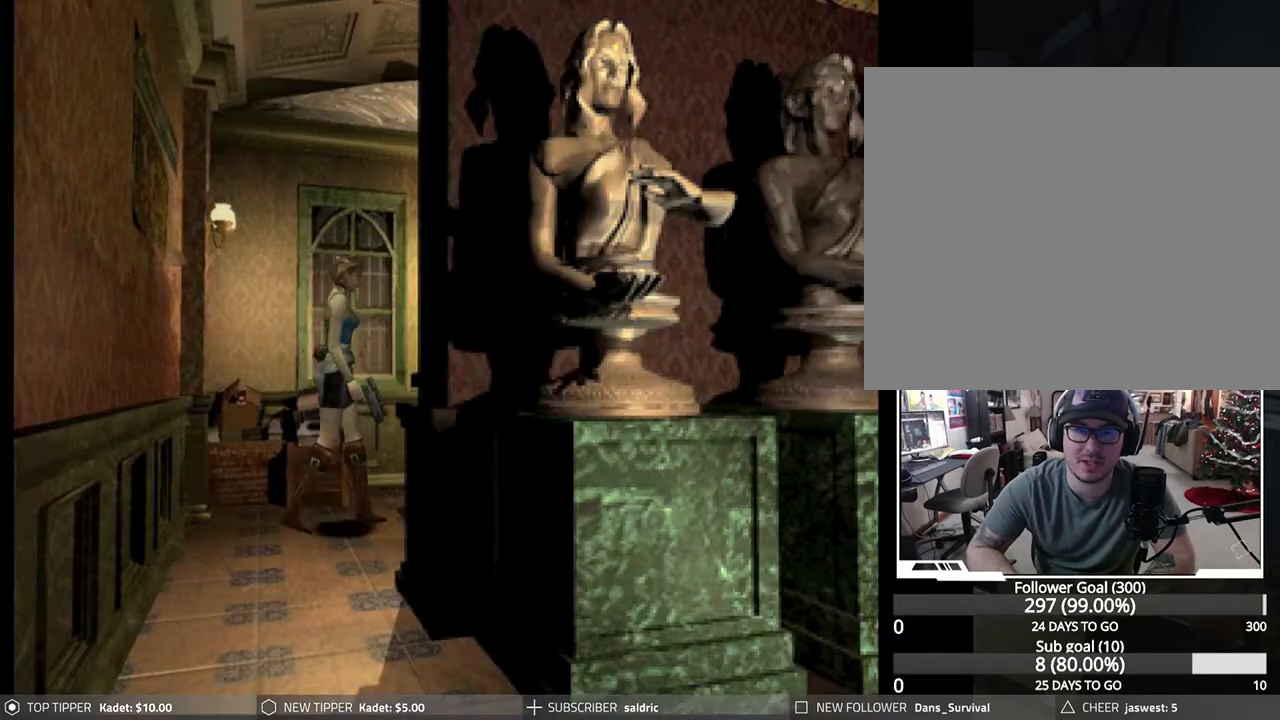
{"buttons": [], "left_stick": "down-left", "events": []}
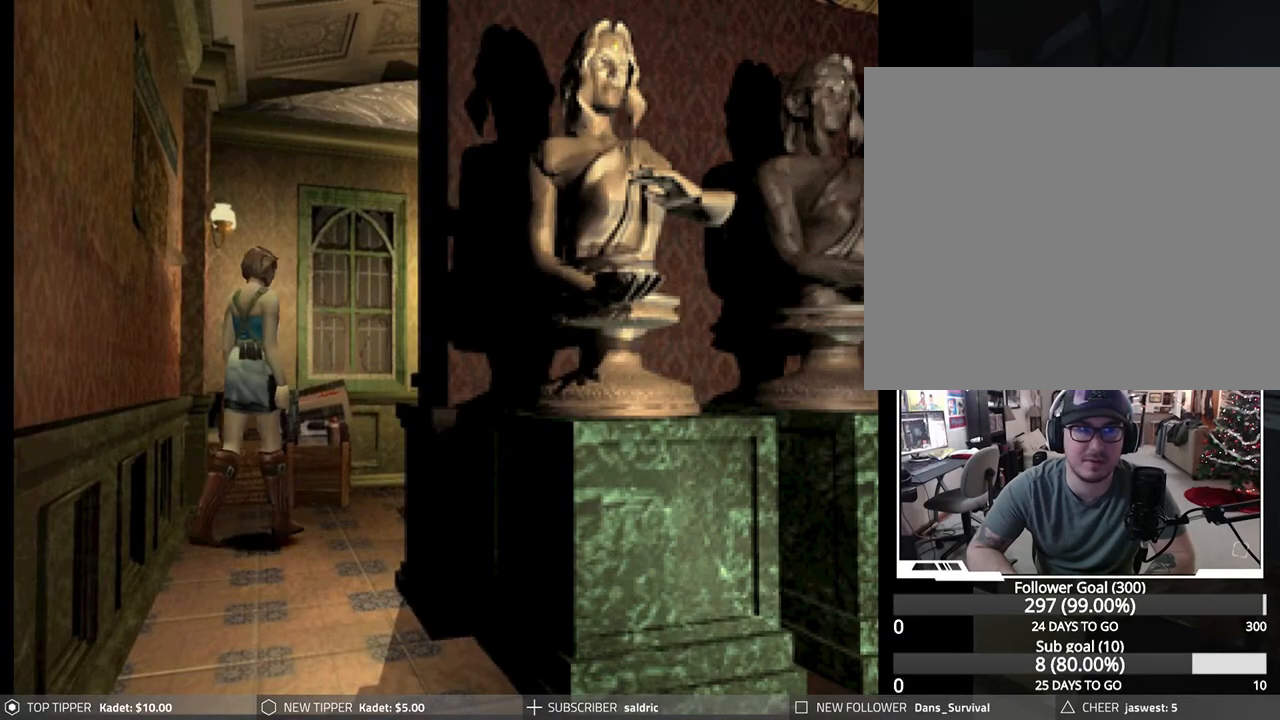
{"buttons": [], "left_stick": "down", "events": [[233, "left_stick", "down"]]}
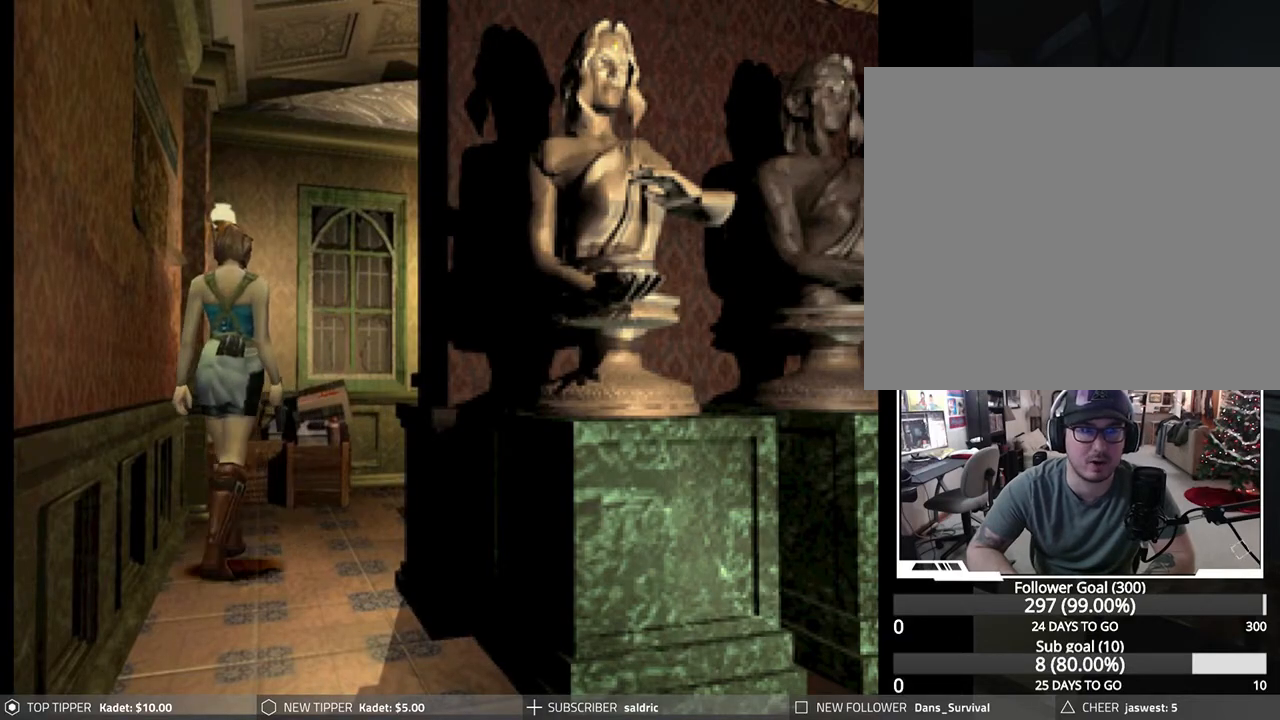
{"buttons": [], "left_stick": "down", "events": []}
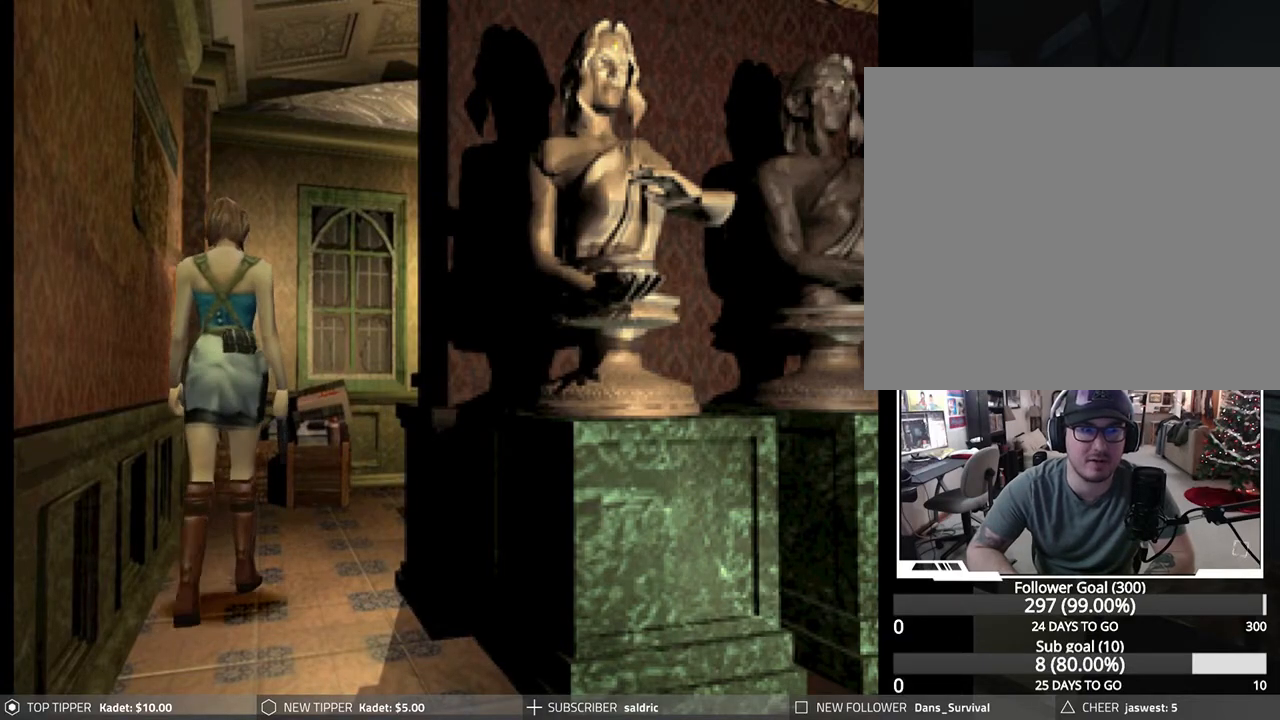
{"buttons": [], "left_stick": "down", "events": []}
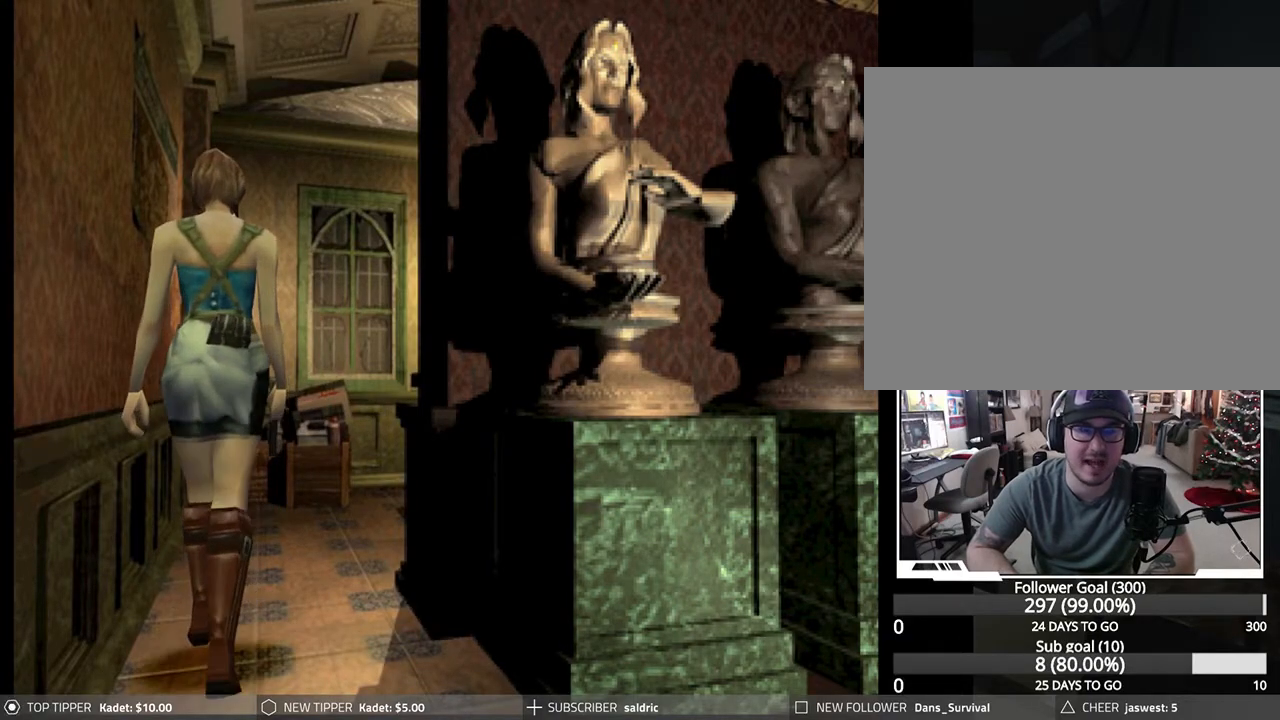
{"buttons": [], "left_stick": "down", "events": []}
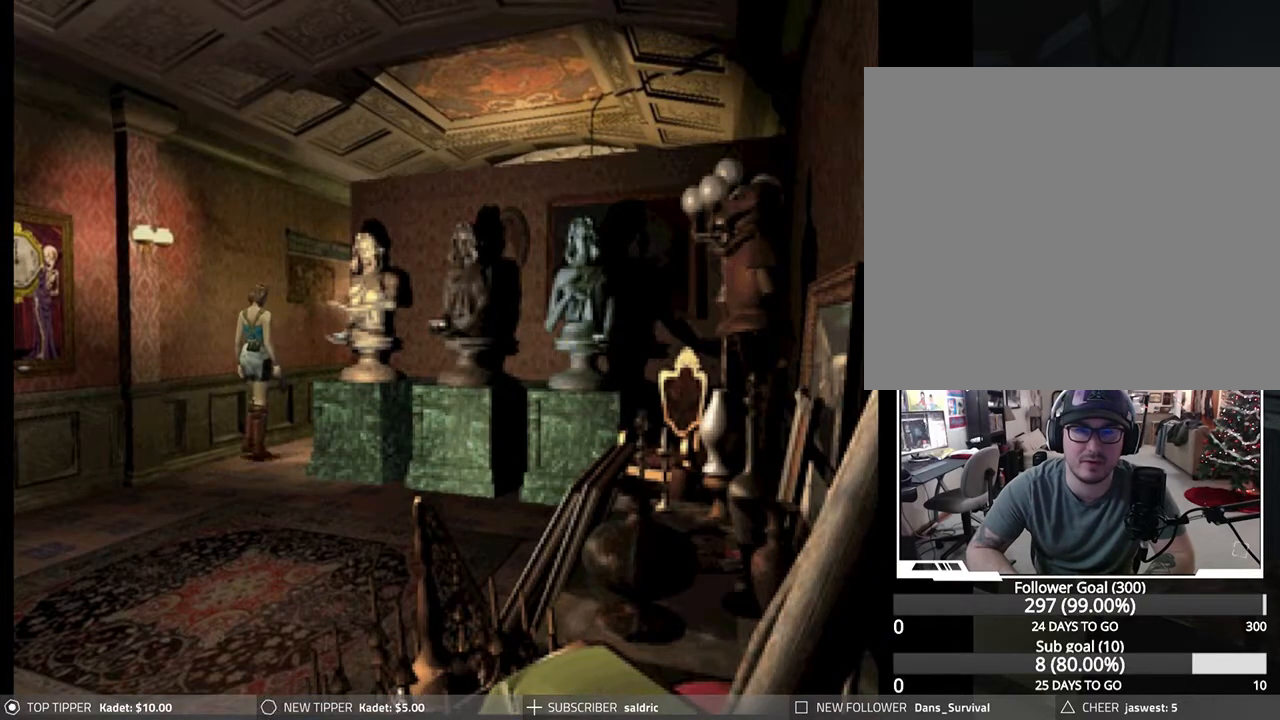
{"buttons": [], "left_stick": "down", "events": []}
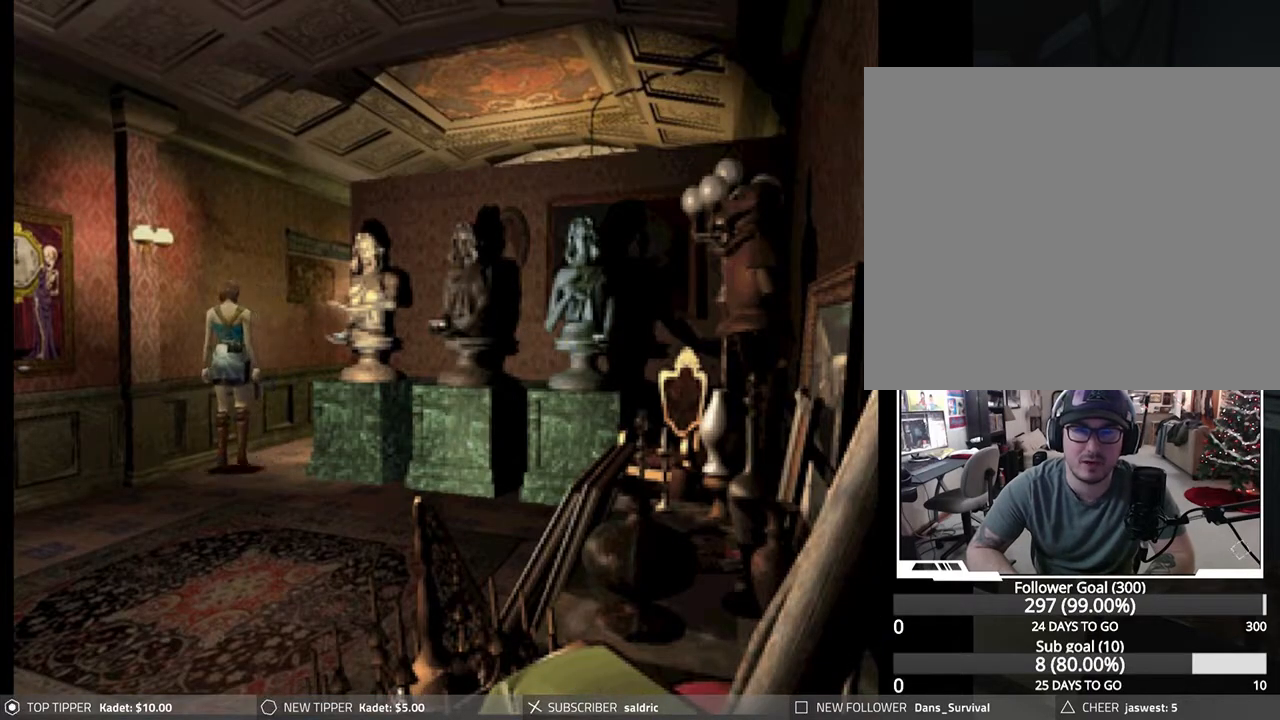
{"buttons": [], "left_stick": "down", "events": []}
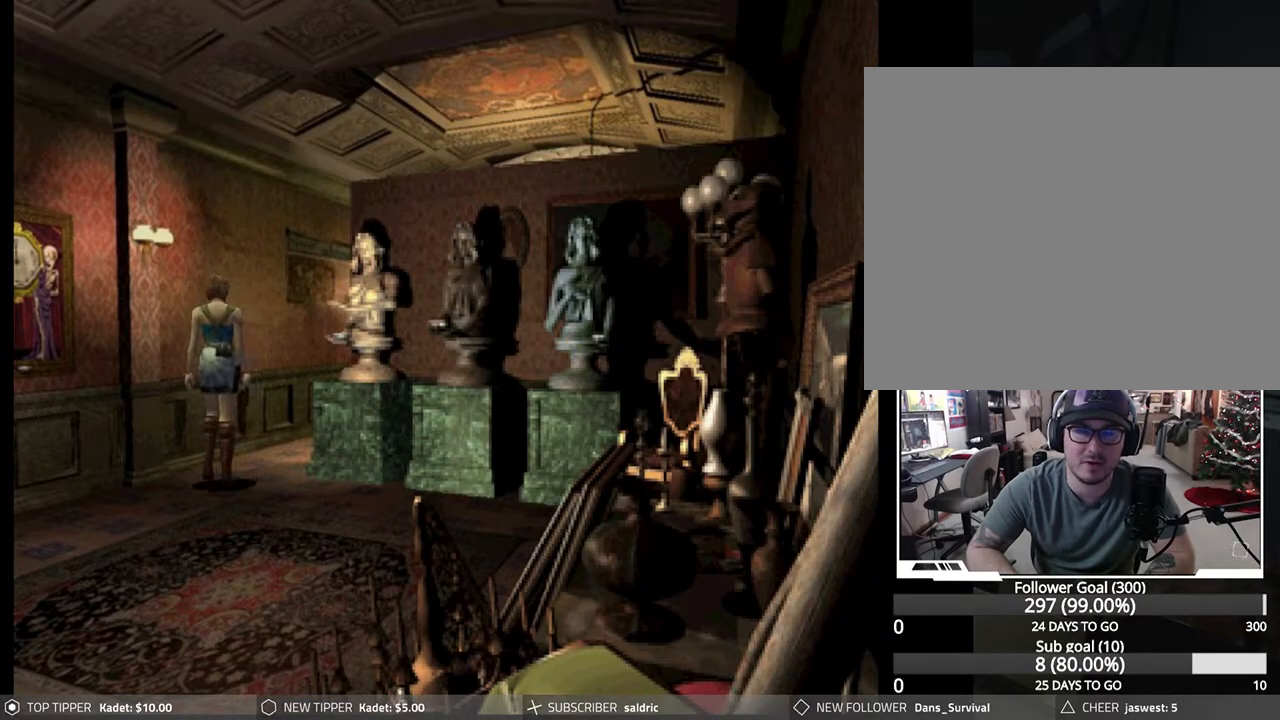
{"buttons": [], "left_stick": "down", "events": []}
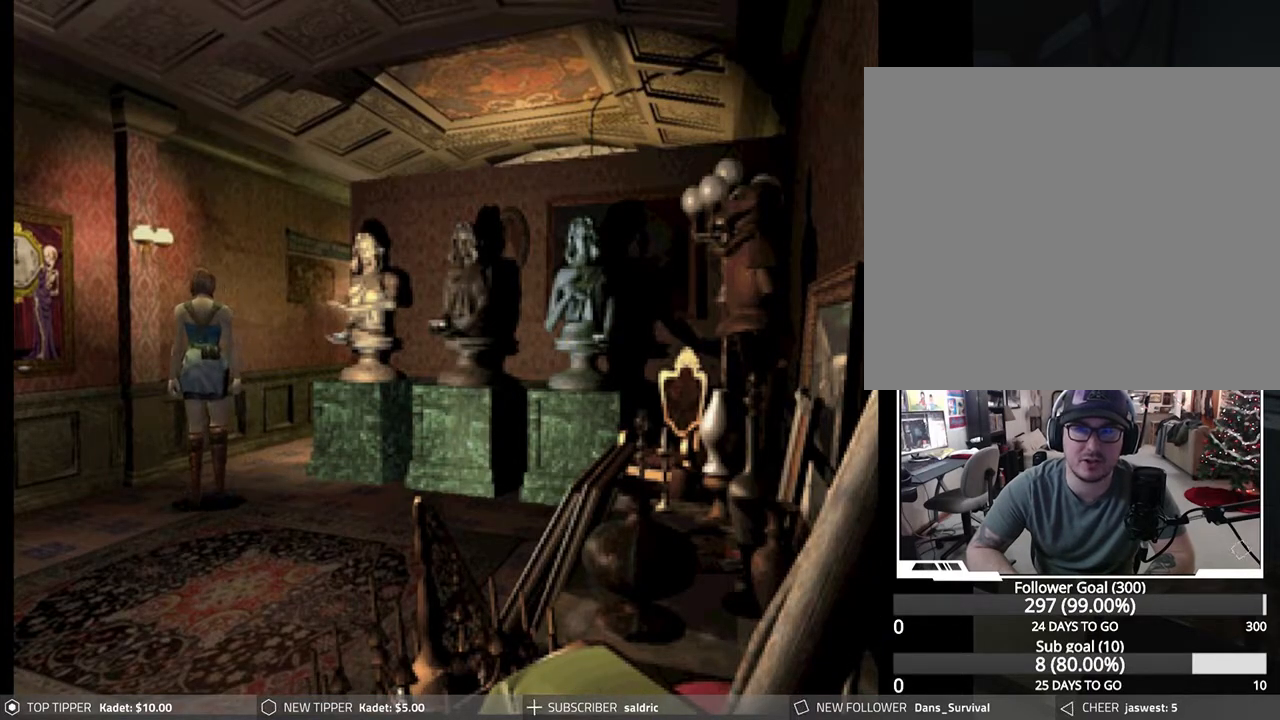
{"buttons": [], "left_stick": "down", "events": []}
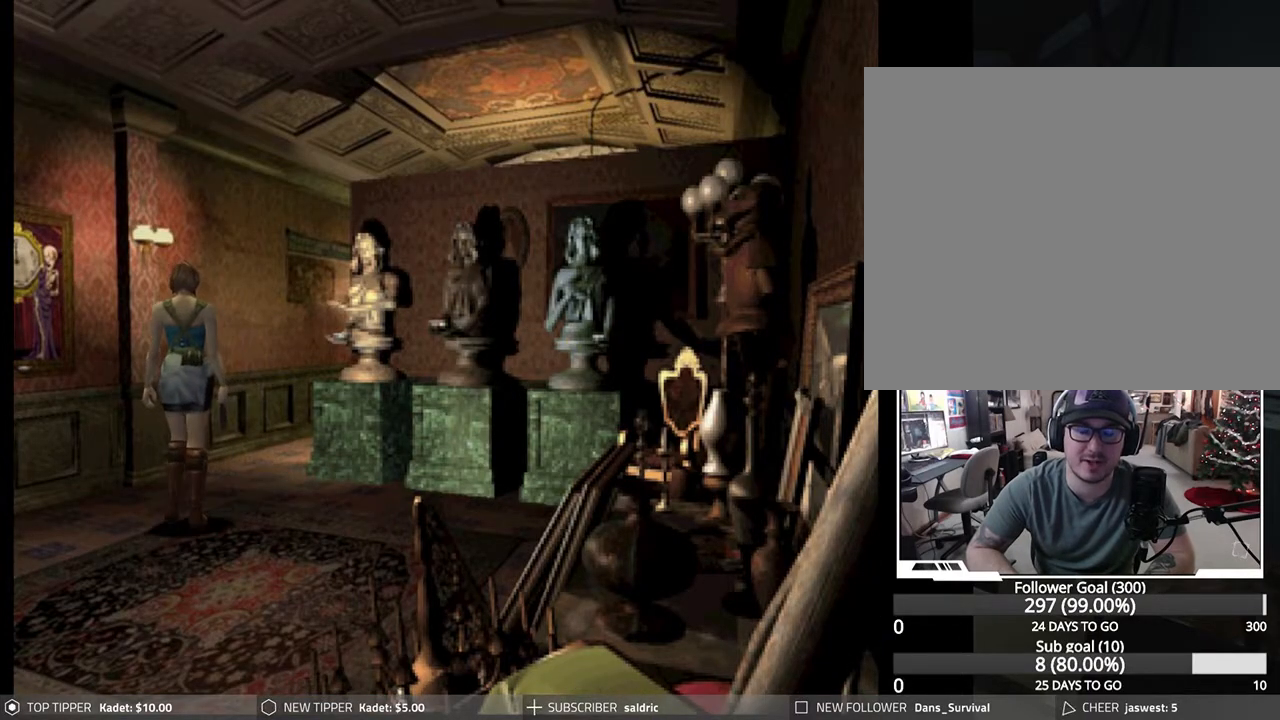
{"buttons": [], "left_stick": "down", "events": []}
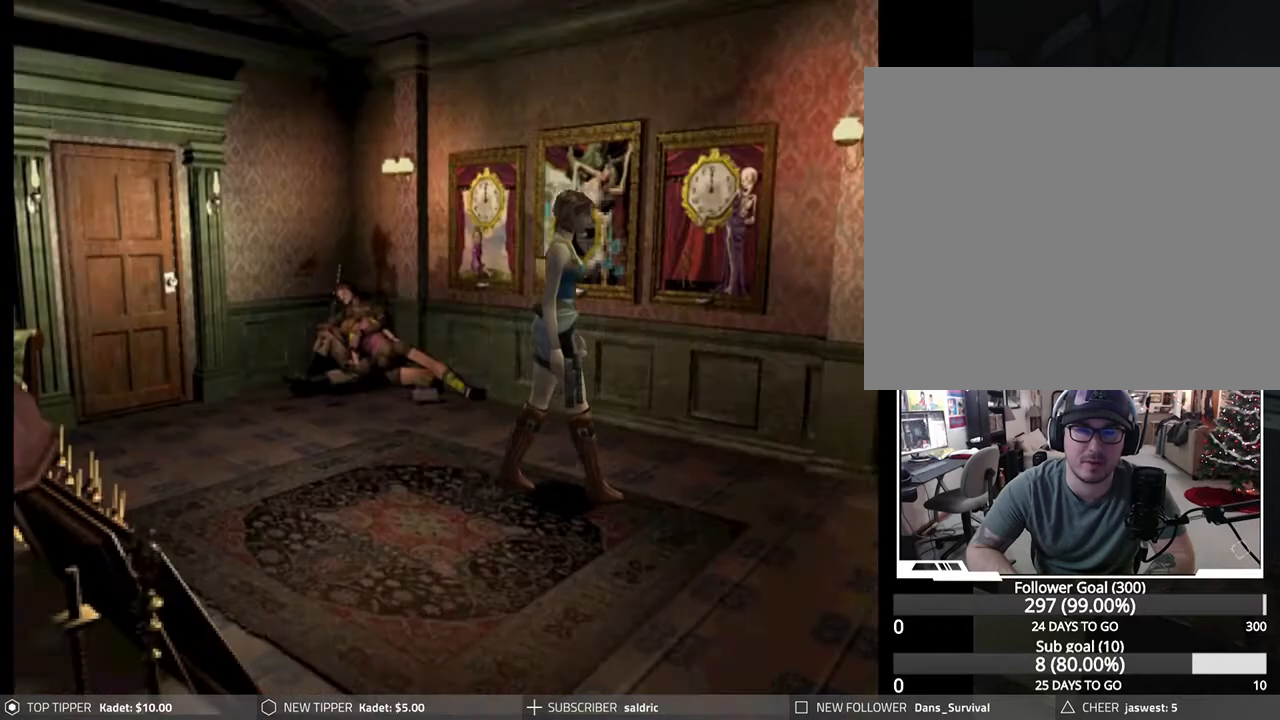
{"buttons": [], "left_stick": "down", "events": []}
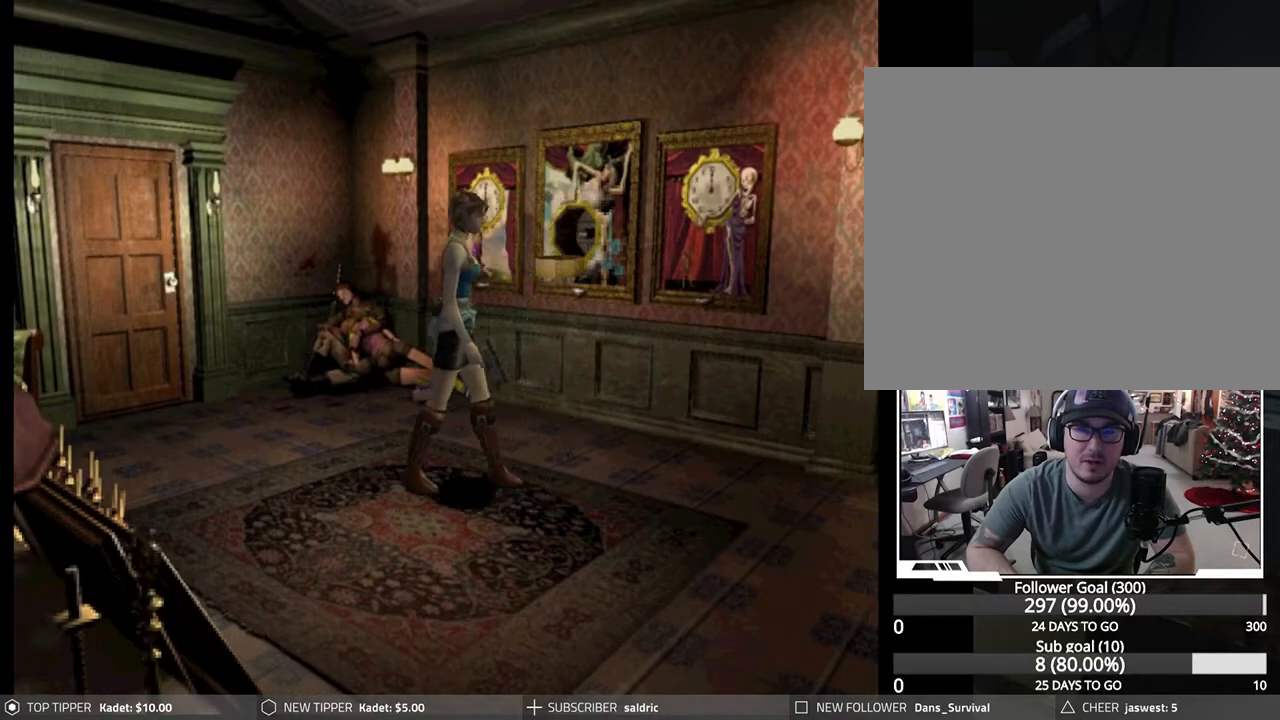
{"buttons": [], "left_stick": "down-right", "events": [[267, "left_stick", "down-right"]]}
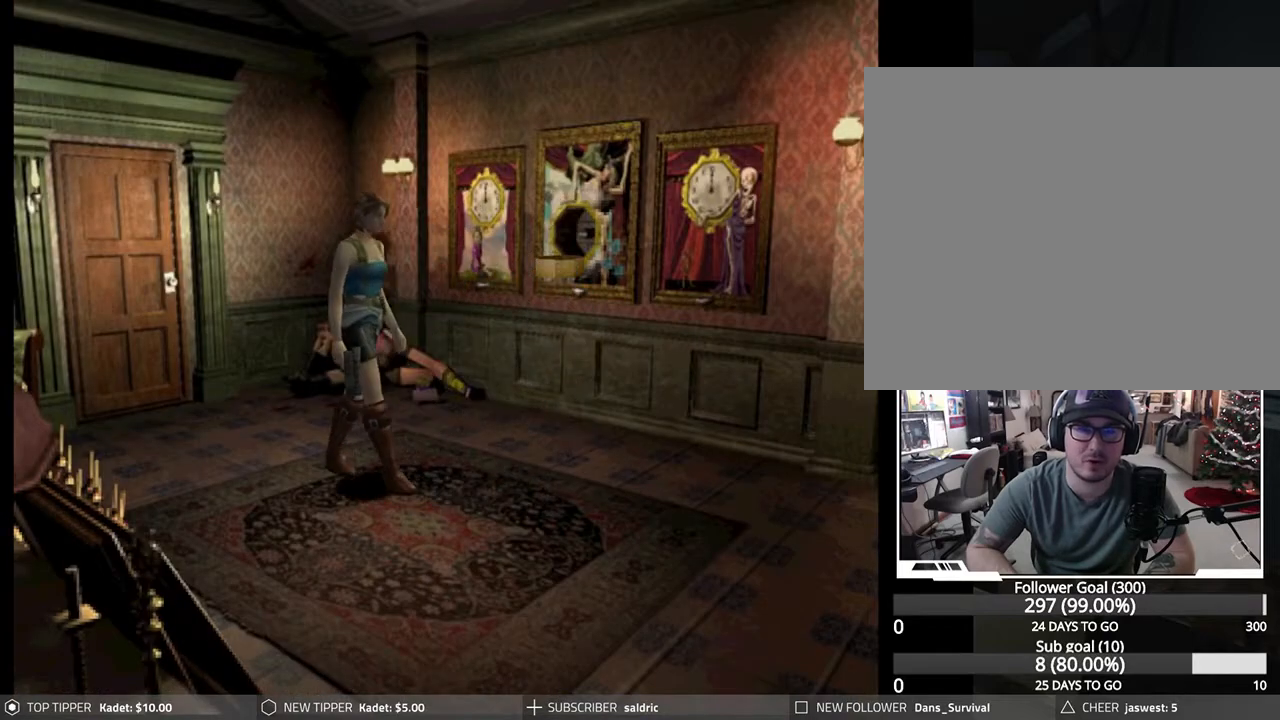
{"buttons": [], "left_stick": "down-right", "events": []}
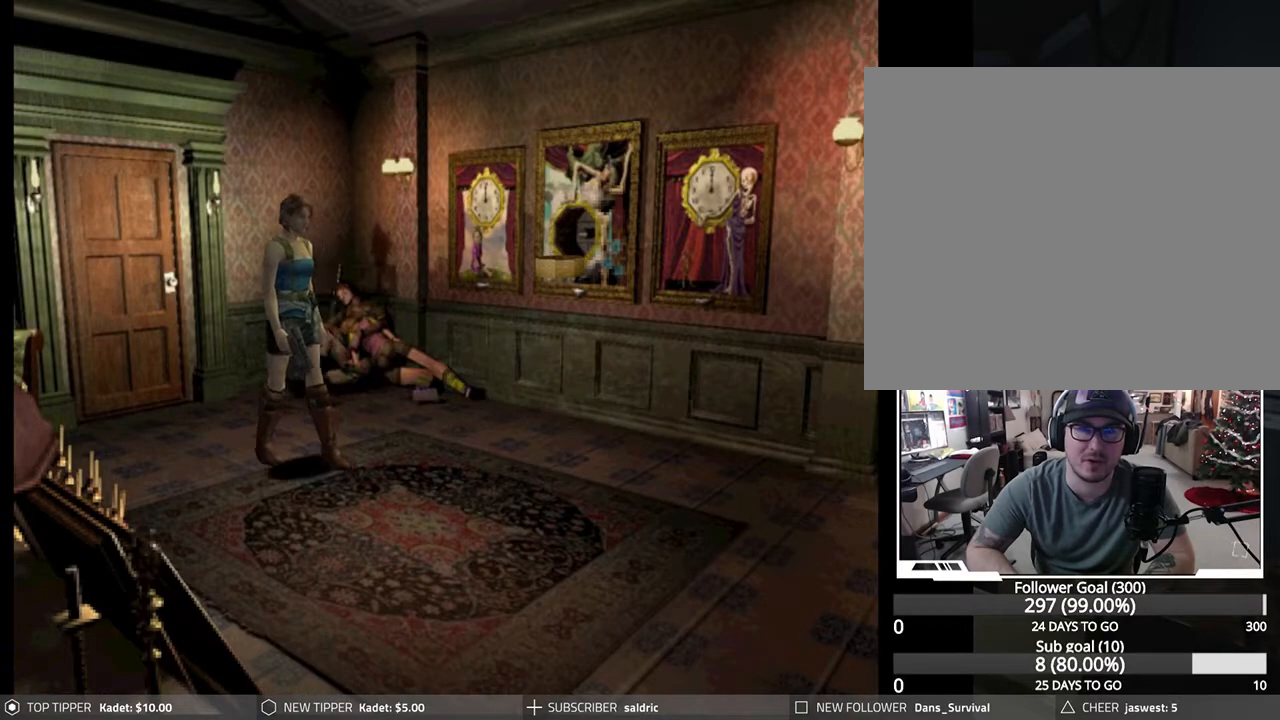
{"buttons": [], "left_stick": "down-right", "events": []}